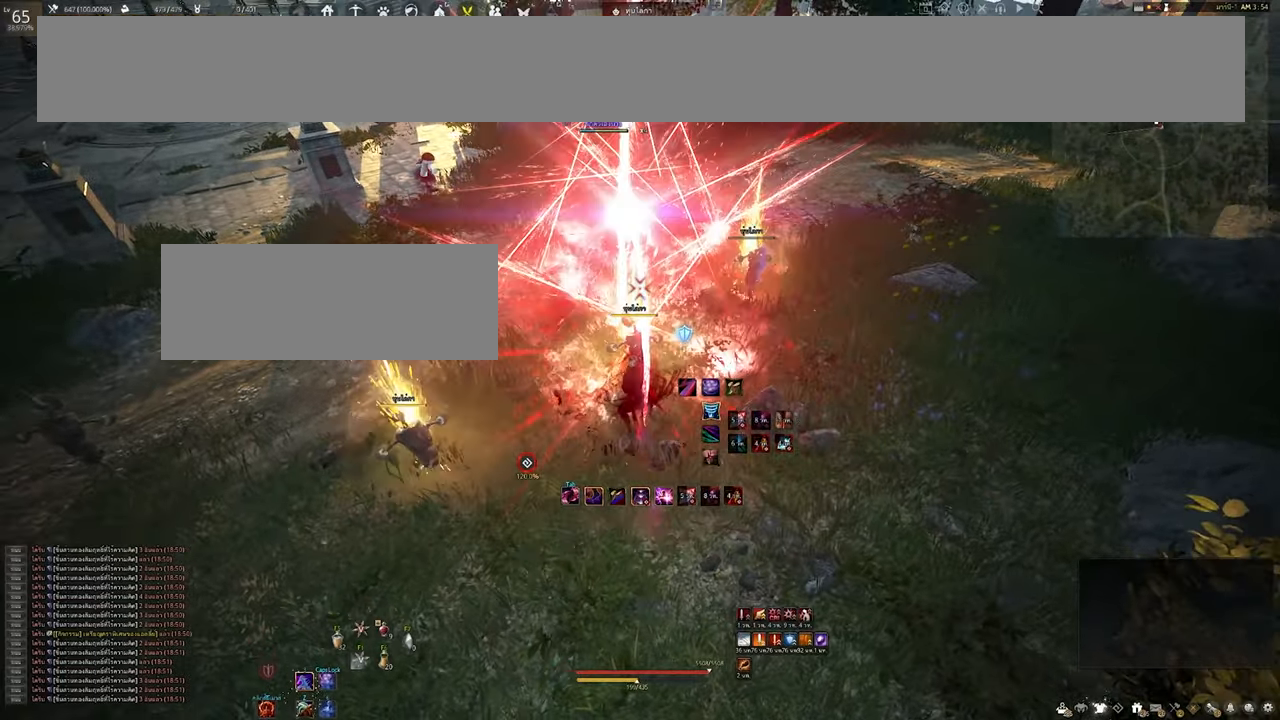
Gameplay with keyboard and mouse; each line is a JSON object with the keys and mouse buttons held at the frame after it. "events" lists presses ("down") and releases ("up") of "a", "b", "d", "e", "f4", "q", "s", "shift", "space", "w", "mouse_left" and "mouse_right" between this image and that frame as [ms after this image, input, new state], when the widget could be followed in between. "mouse_left", "mouse_right" = the "left", "right" buttons of the "mouse" list. No other keys are recorded. Mouse movement is not recorded.
{"keys": [], "mouse": ["right"], "events": [[16, "mouse_right", "down"]]}
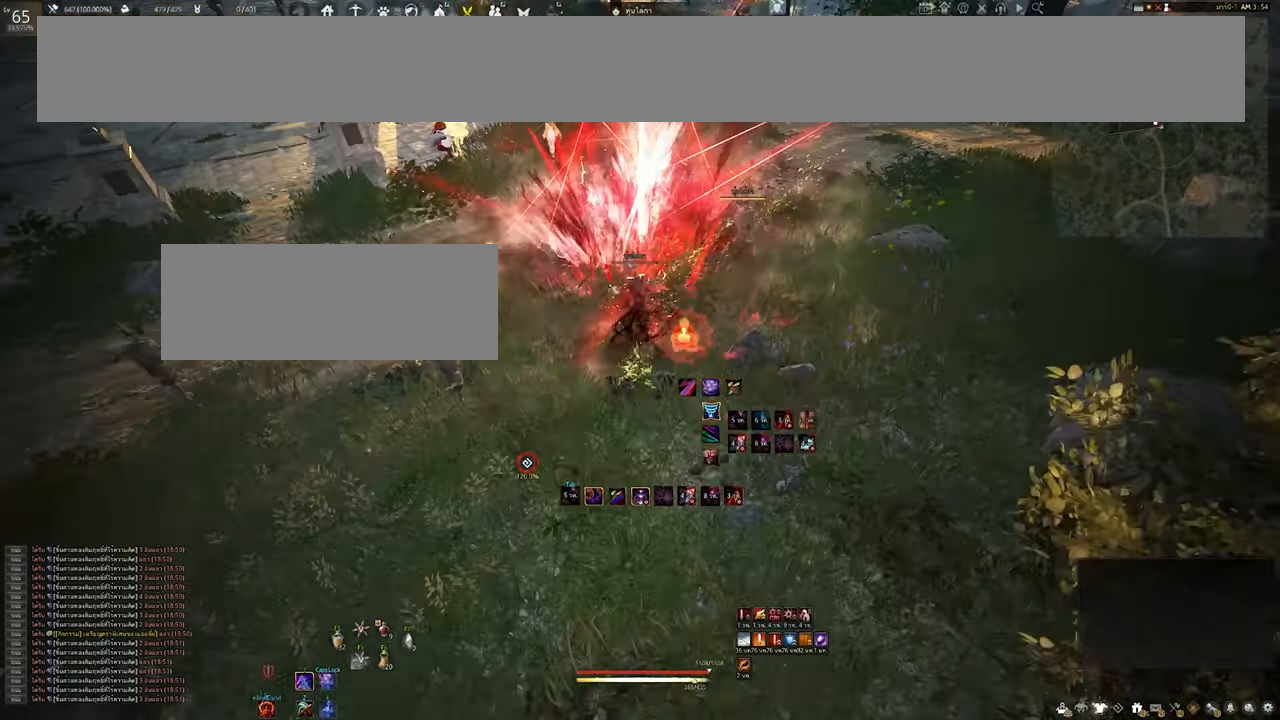
{"keys": [], "mouse": [], "events": [[400, "mouse_right", "up"]]}
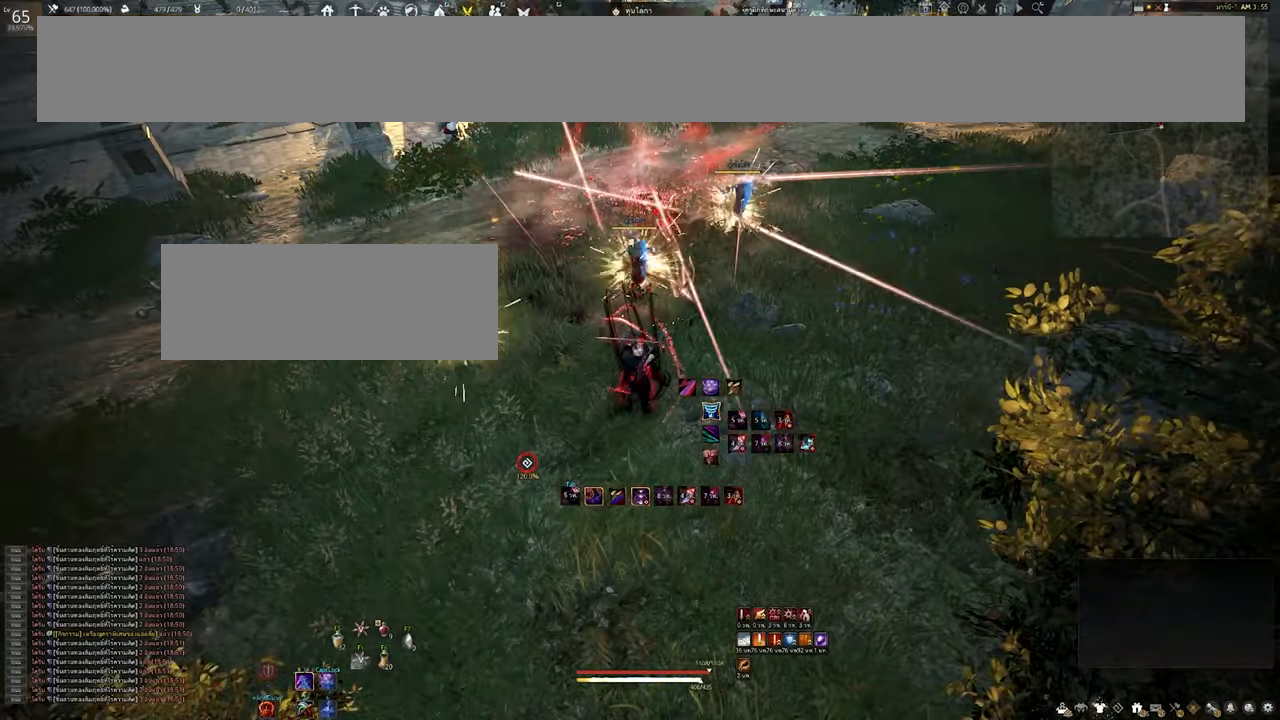
{"keys": [], "mouse": [], "events": []}
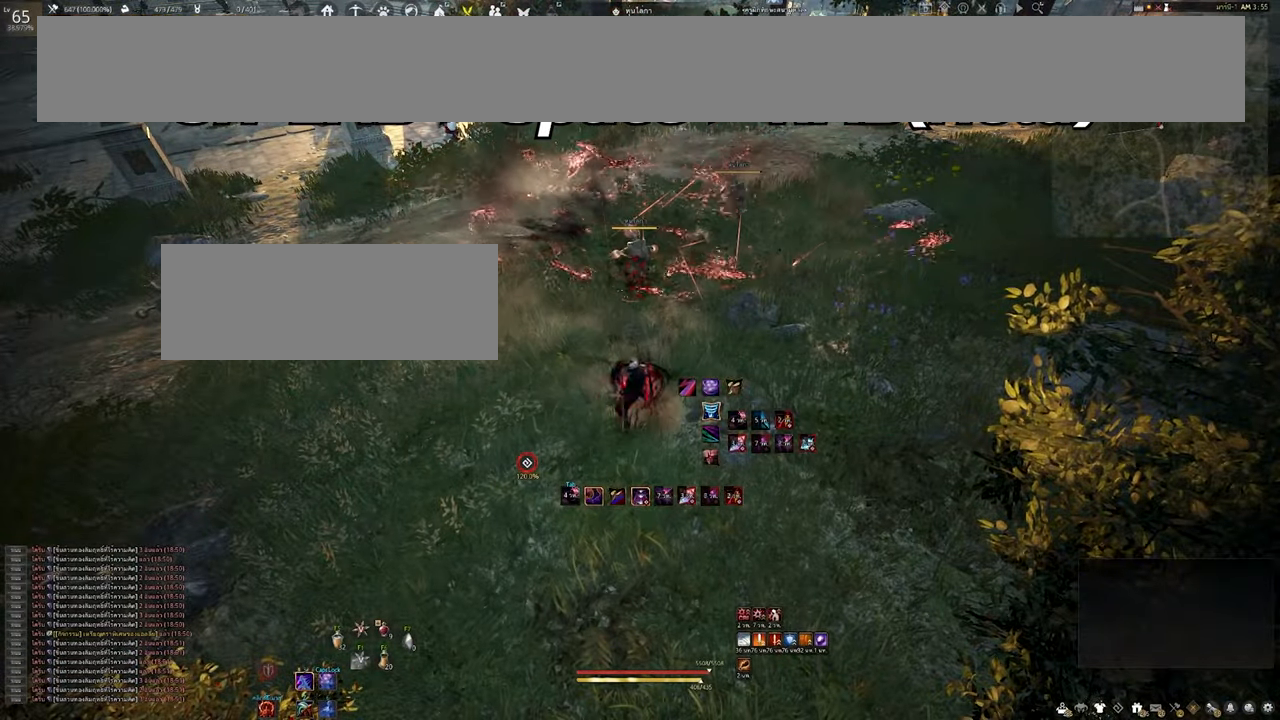
{"keys": ["shift"], "mouse": [], "events": [[350, "shift", "down"]]}
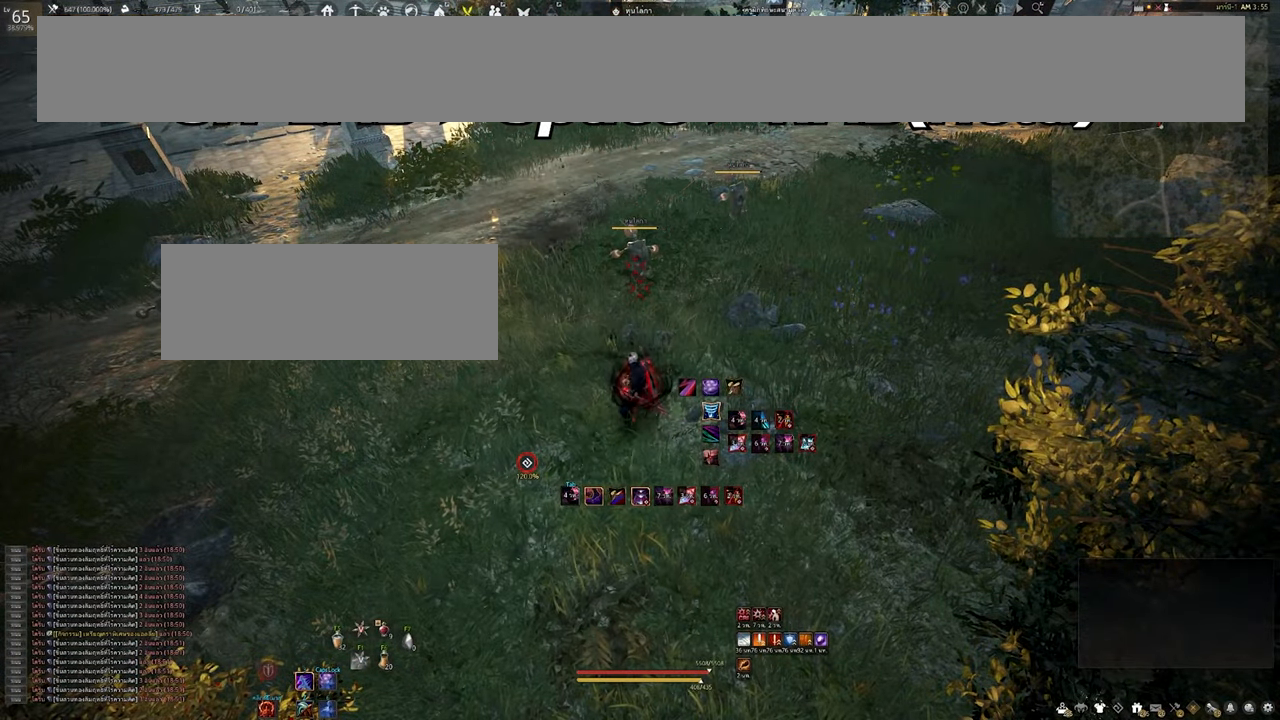
{"keys": ["shift"], "mouse": [], "events": [[266, "mouse_left", "down"], [450, "mouse_left", "up"]]}
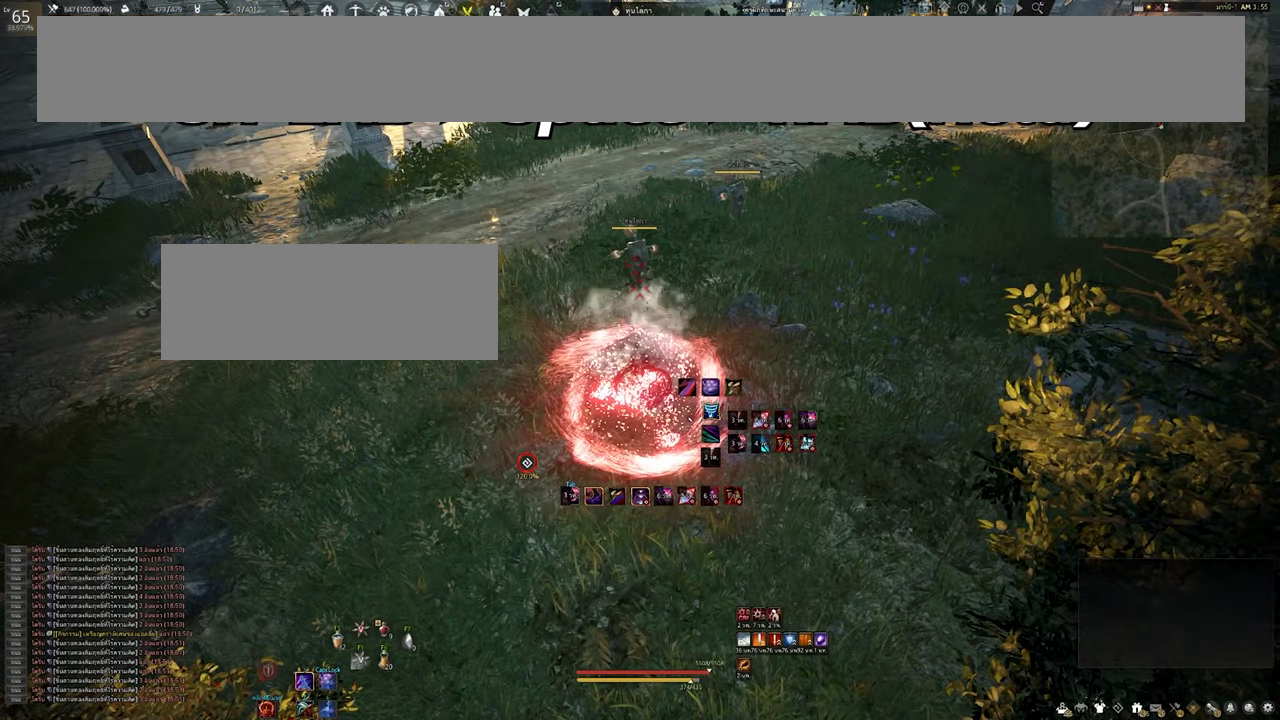
{"keys": ["space"], "mouse": [], "events": [[66, "shift", "up"], [300, "space", "down"]]}
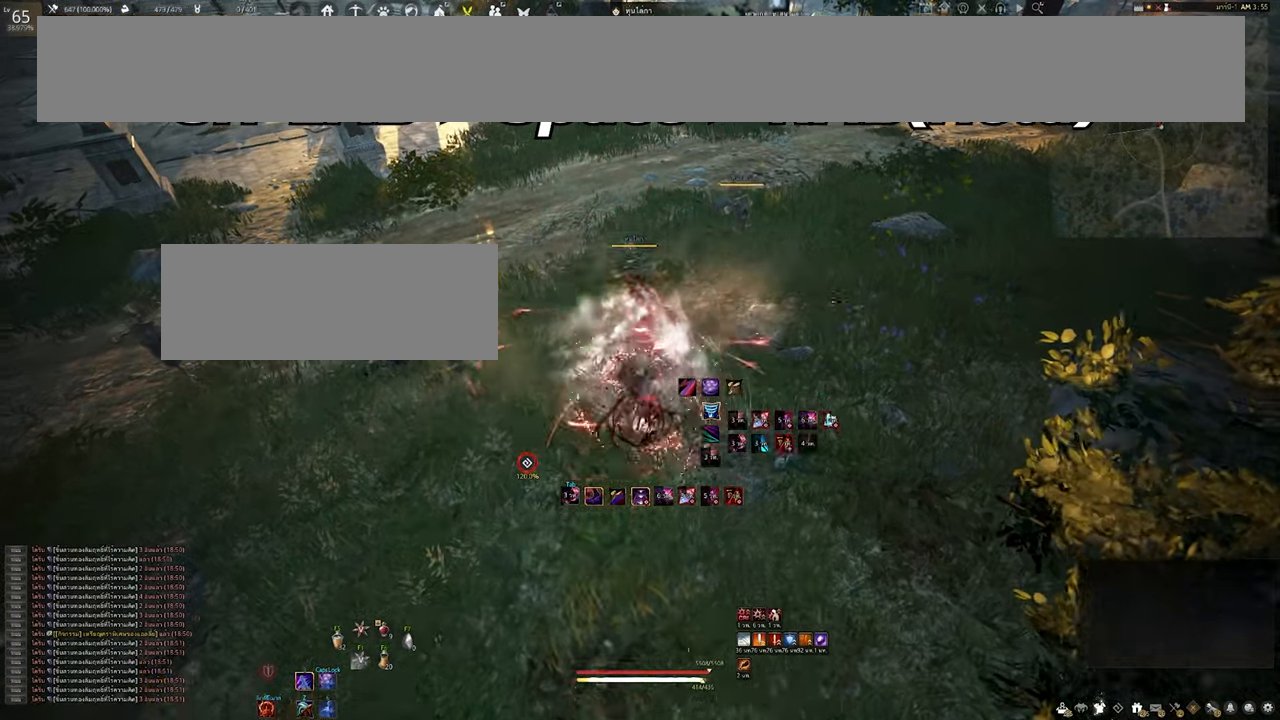
{"keys": ["space"], "mouse": [], "events": []}
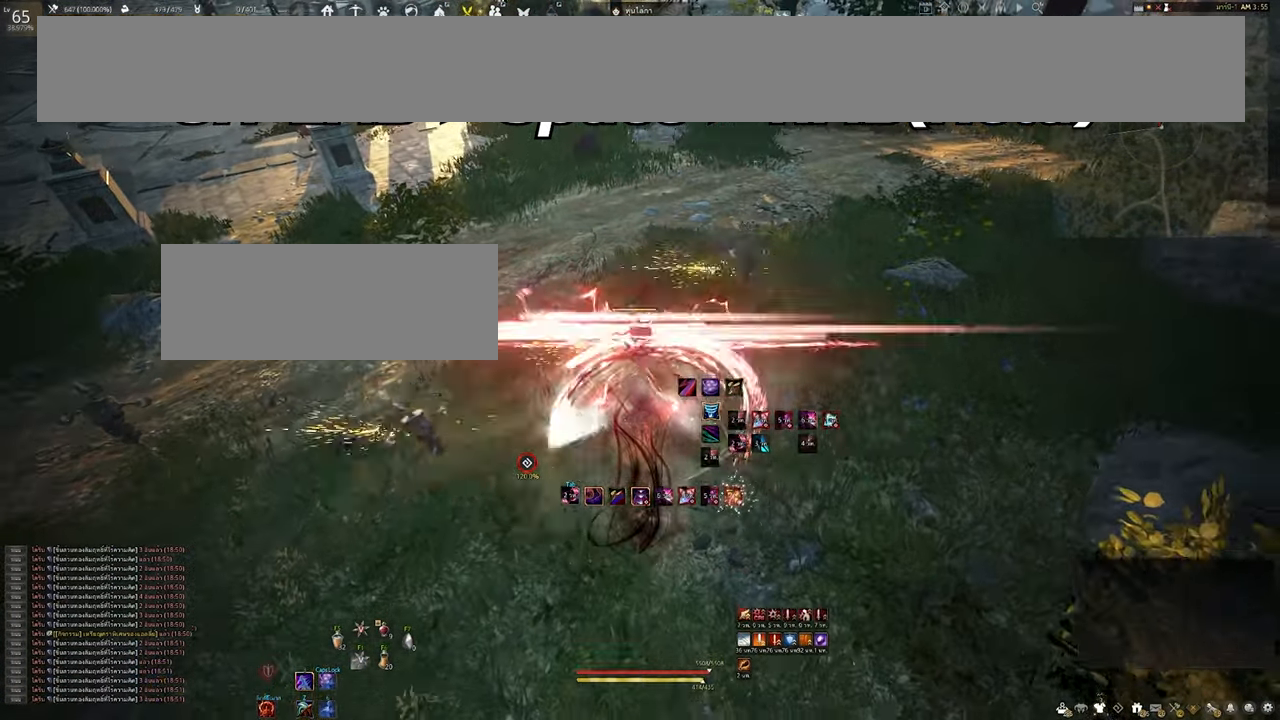
{"keys": [], "mouse": ["right"], "events": [[250, "space", "up"], [300, "mouse_right", "down"]]}
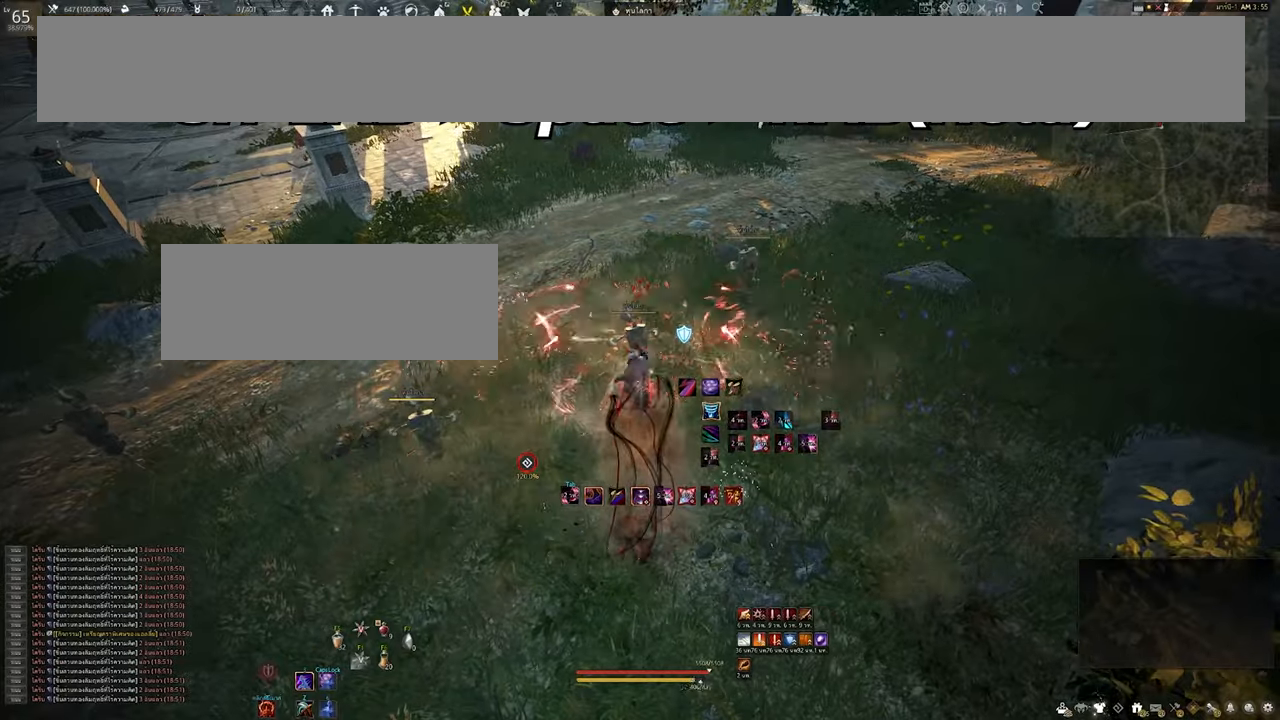
{"keys": [], "mouse": ["right"], "events": []}
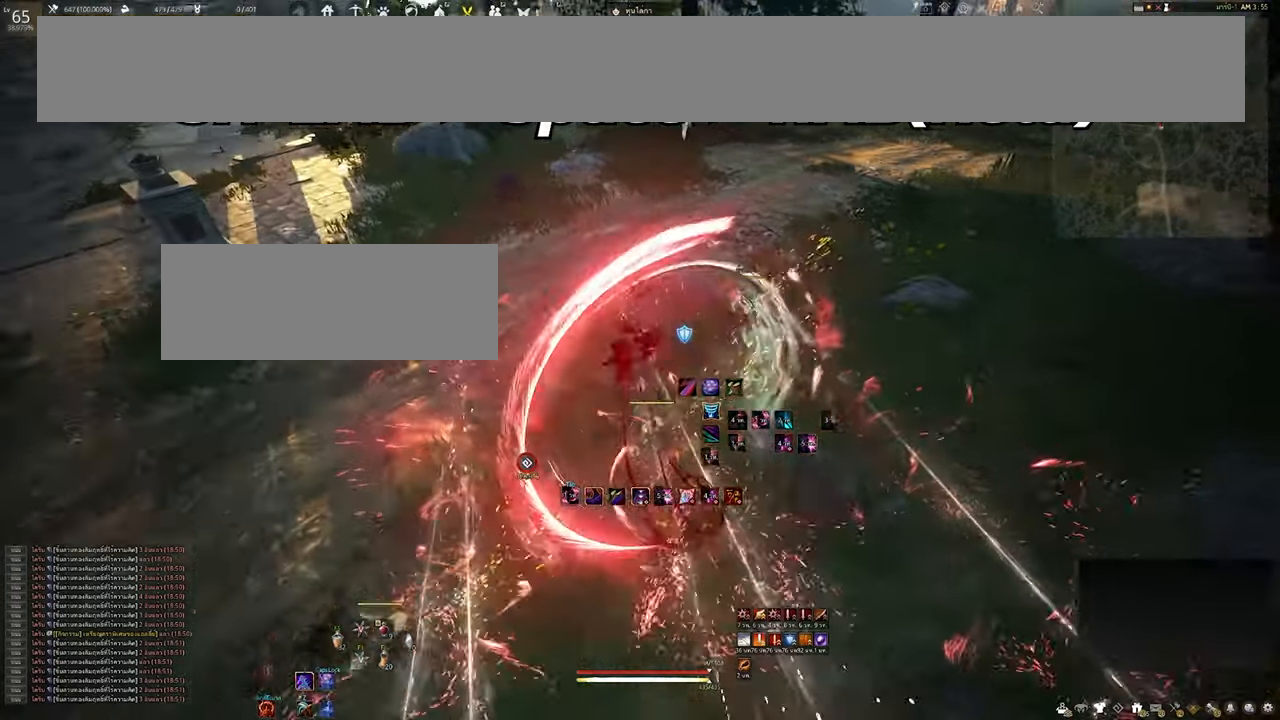
{"keys": [], "mouse": [], "events": [[183, "mouse_right", "up"]]}
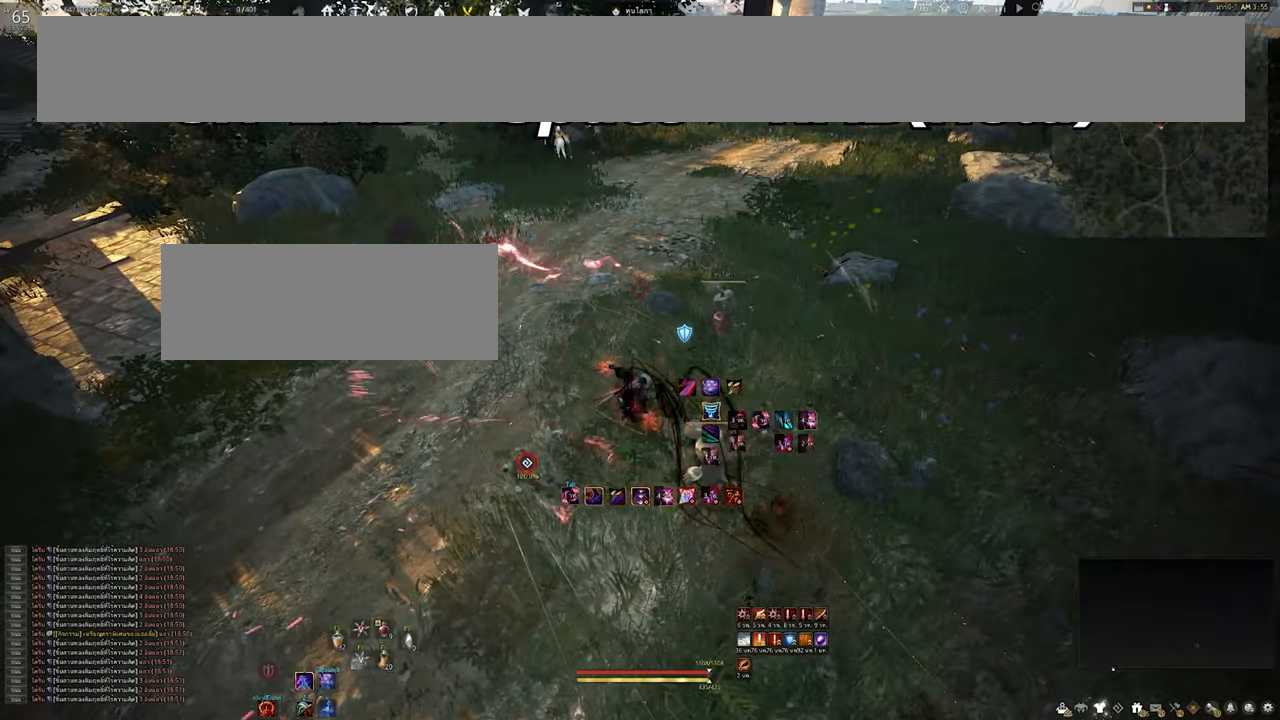
{"keys": [], "mouse": [], "events": []}
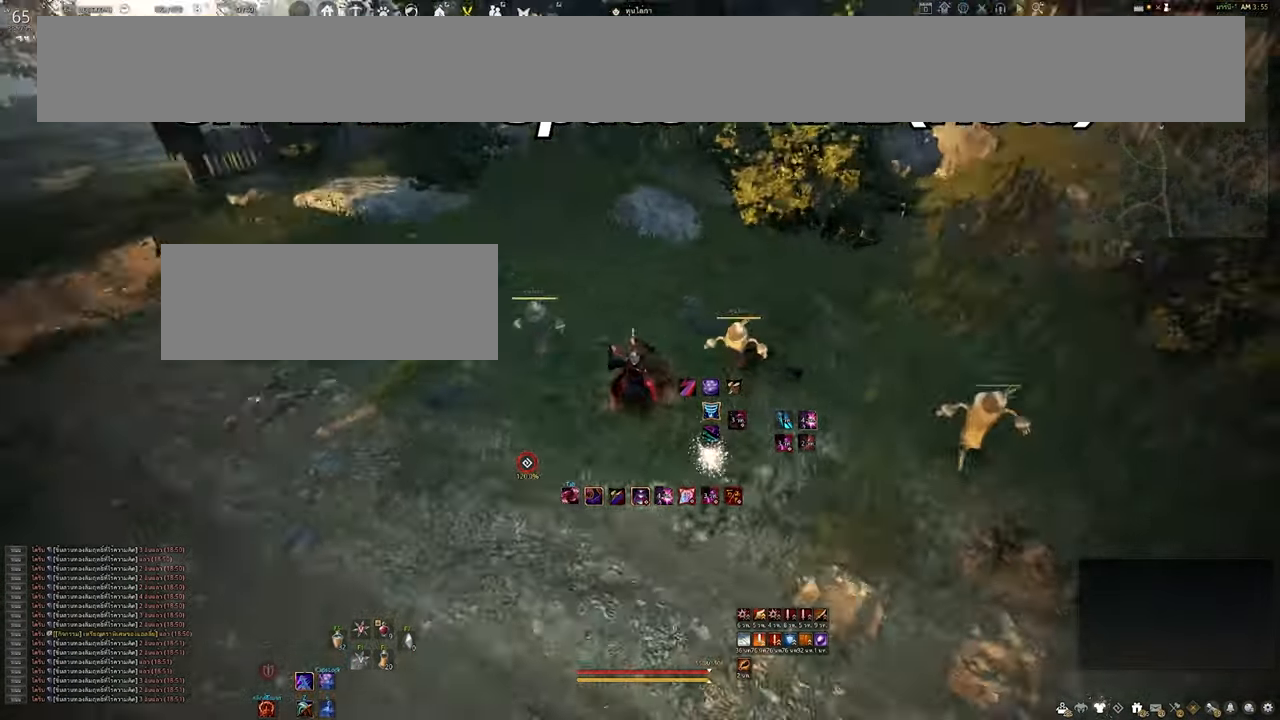
{"keys": [], "mouse": [], "events": []}
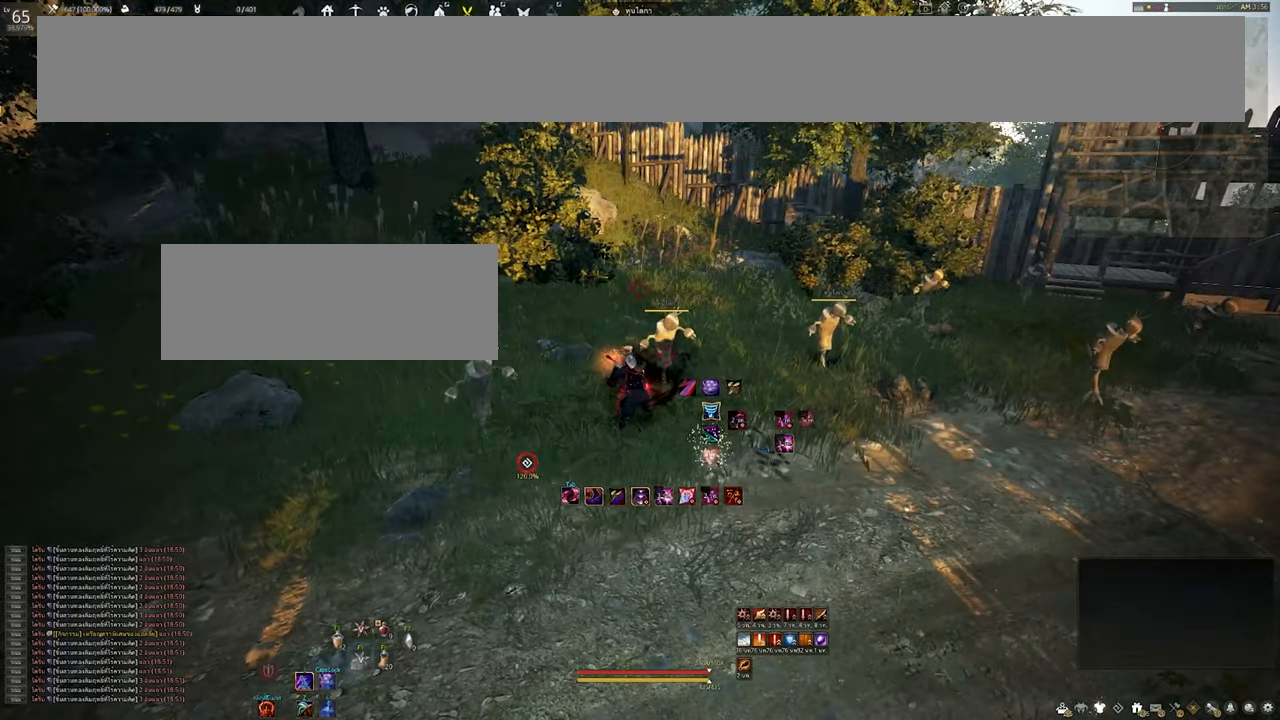
{"keys": [], "mouse": [], "events": []}
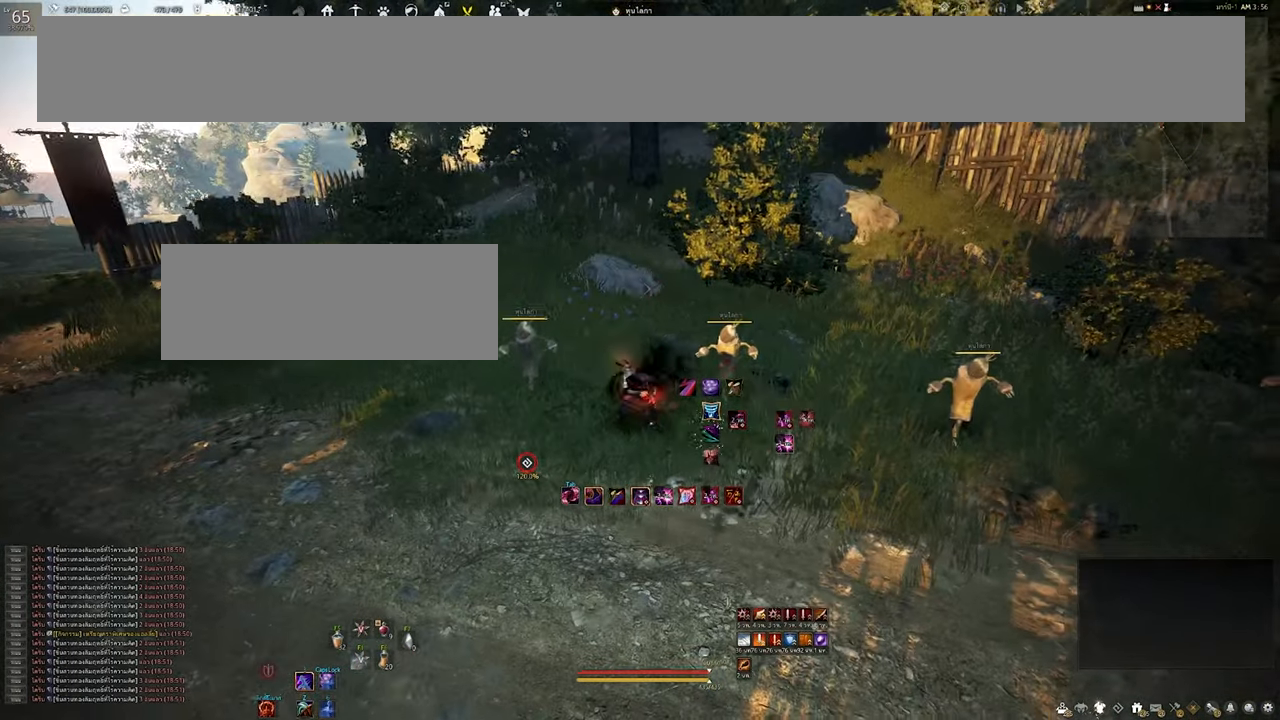
{"keys": ["shift"], "mouse": [], "events": [[67, "shift", "down"]]}
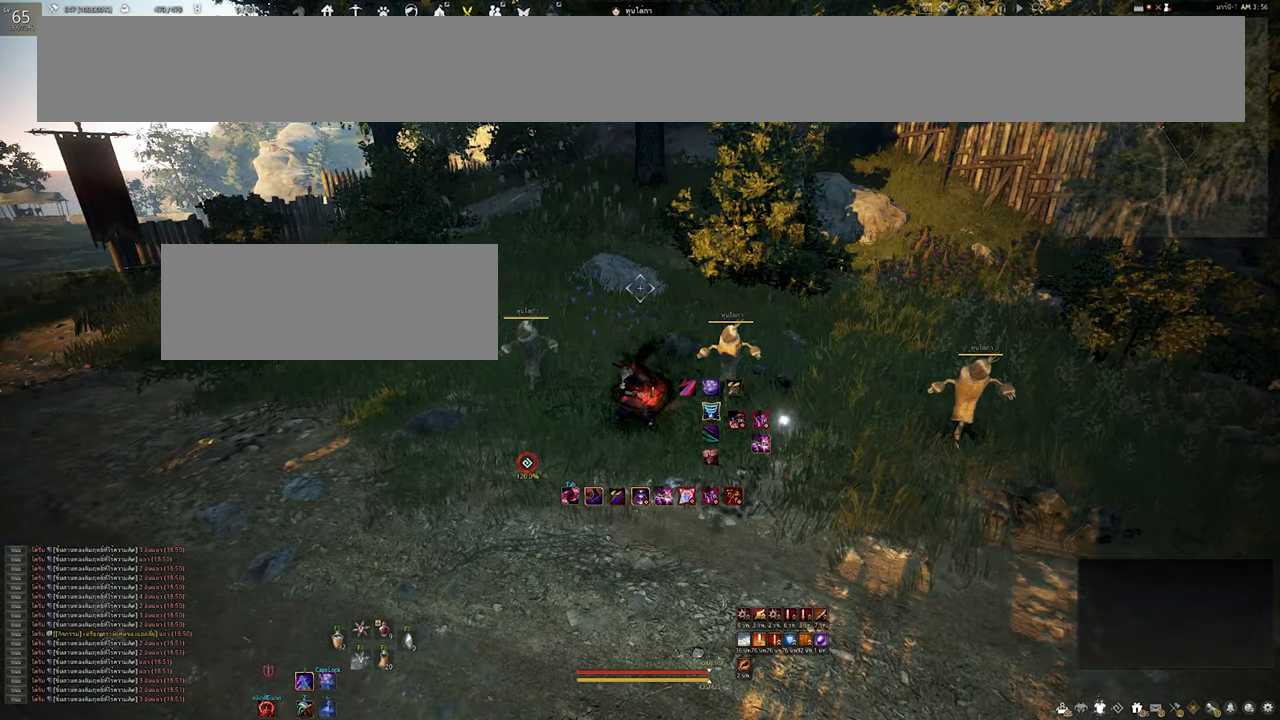
{"keys": ["s", "shift"], "mouse": [], "events": [[417, "s", "down"]]}
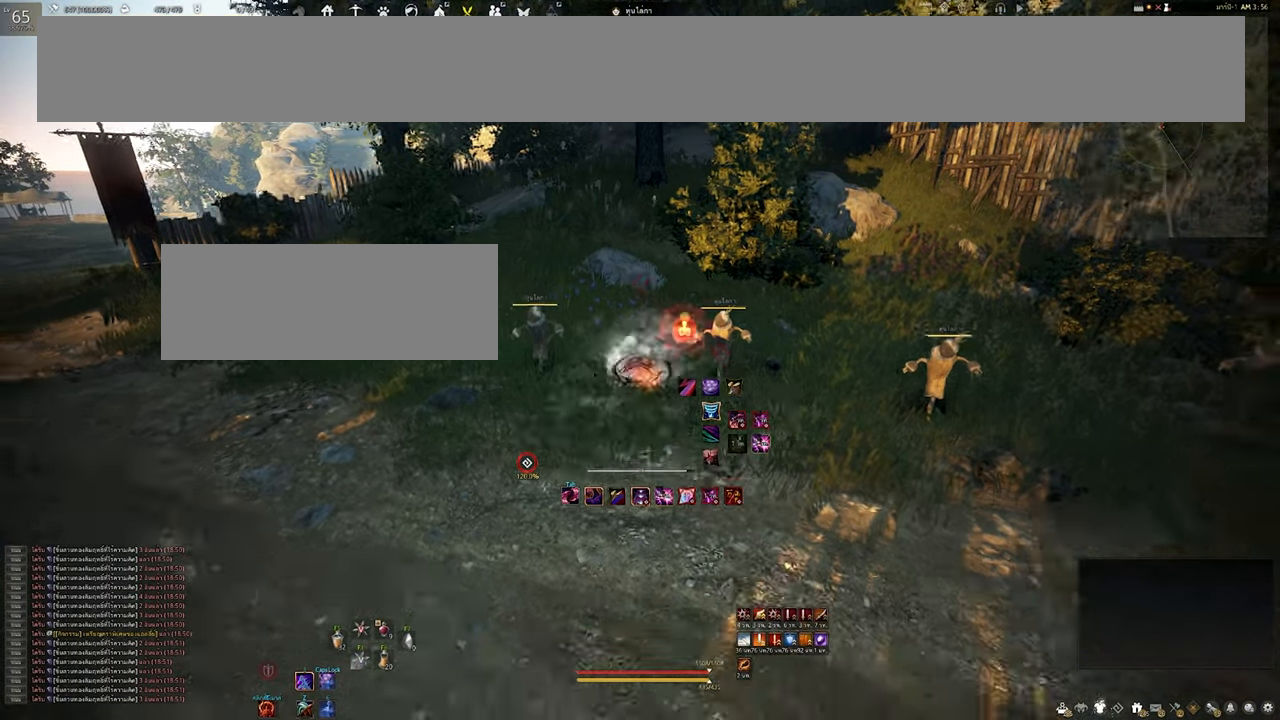
{"keys": [], "mouse": [], "events": [[33, "shift", "up"], [100, "s", "up"]]}
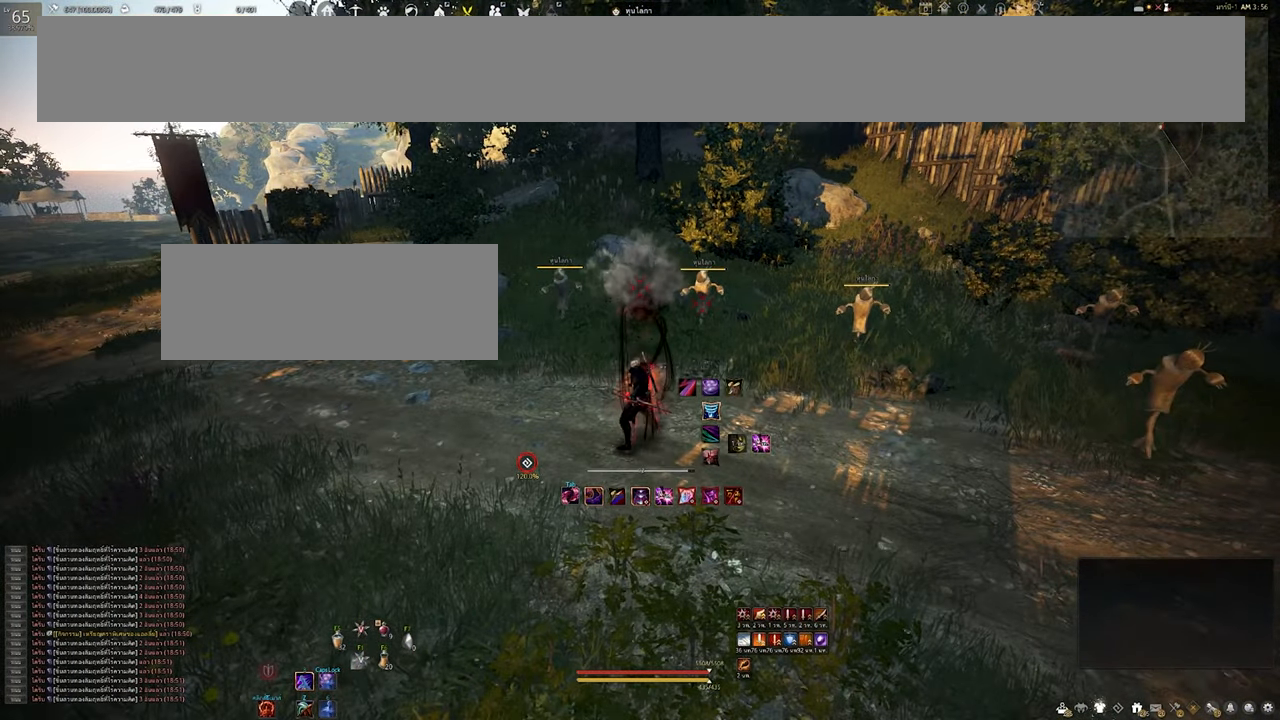
{"keys": [], "mouse": [], "events": []}
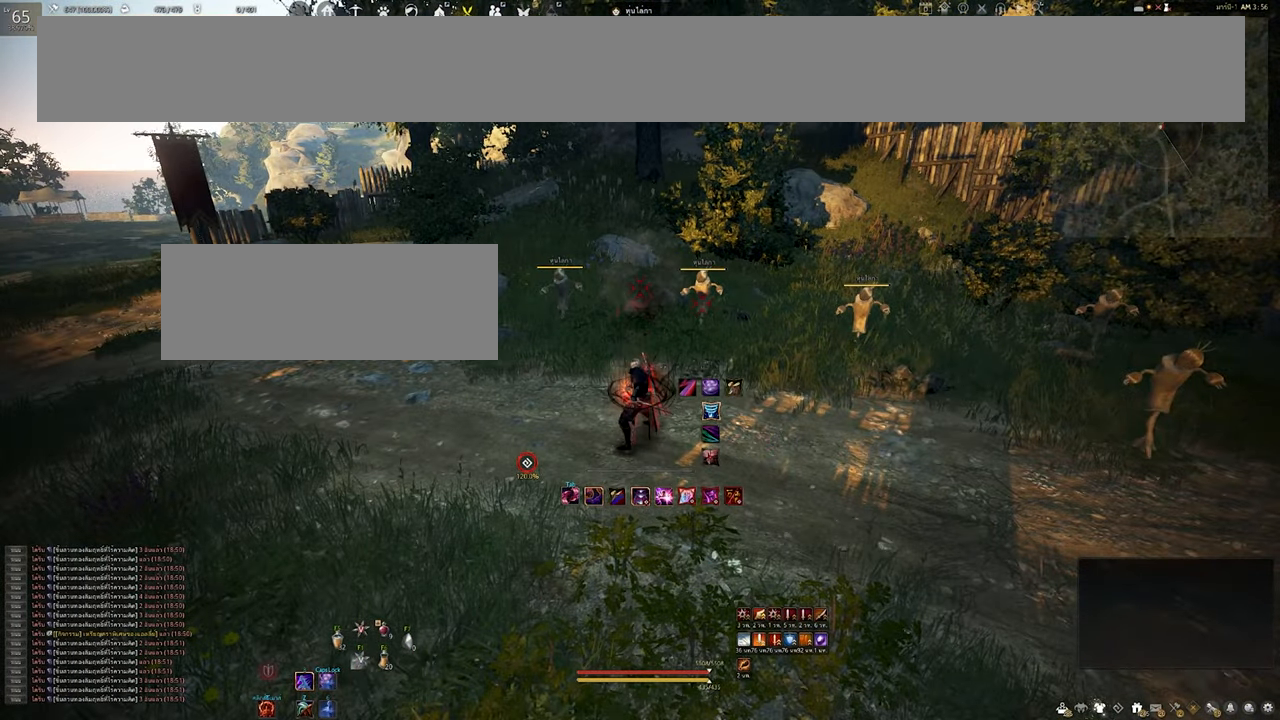
{"keys": [], "mouse": [], "events": []}
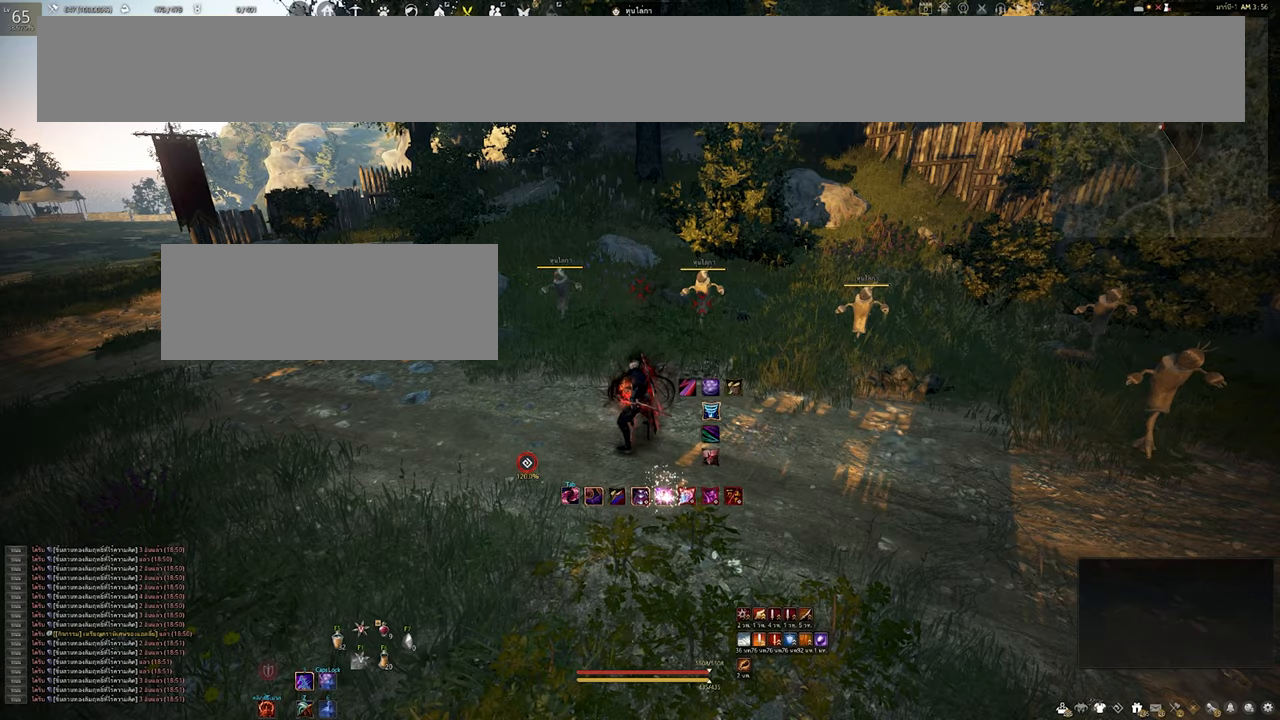
{"keys": [], "mouse": [], "events": [[200, "w", "down"], [400, "w", "up"]]}
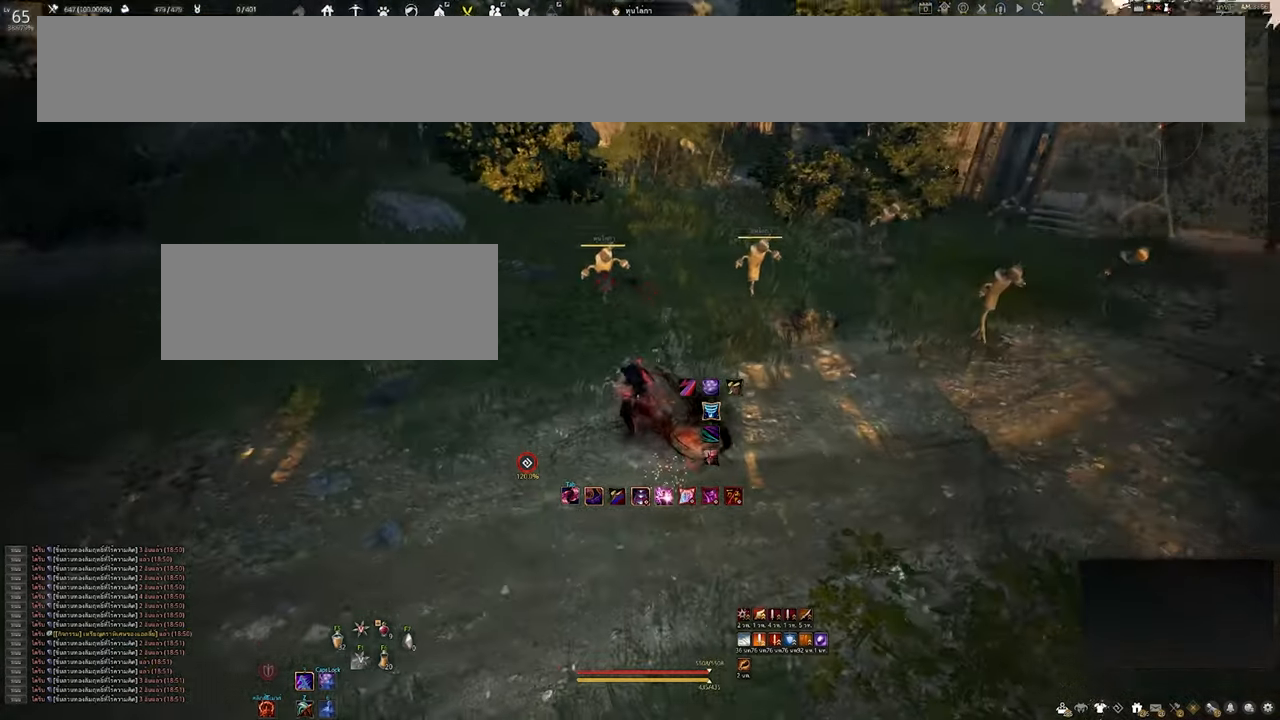
{"keys": [], "mouse": [], "events": [[267, "w", "down"], [417, "w", "up"]]}